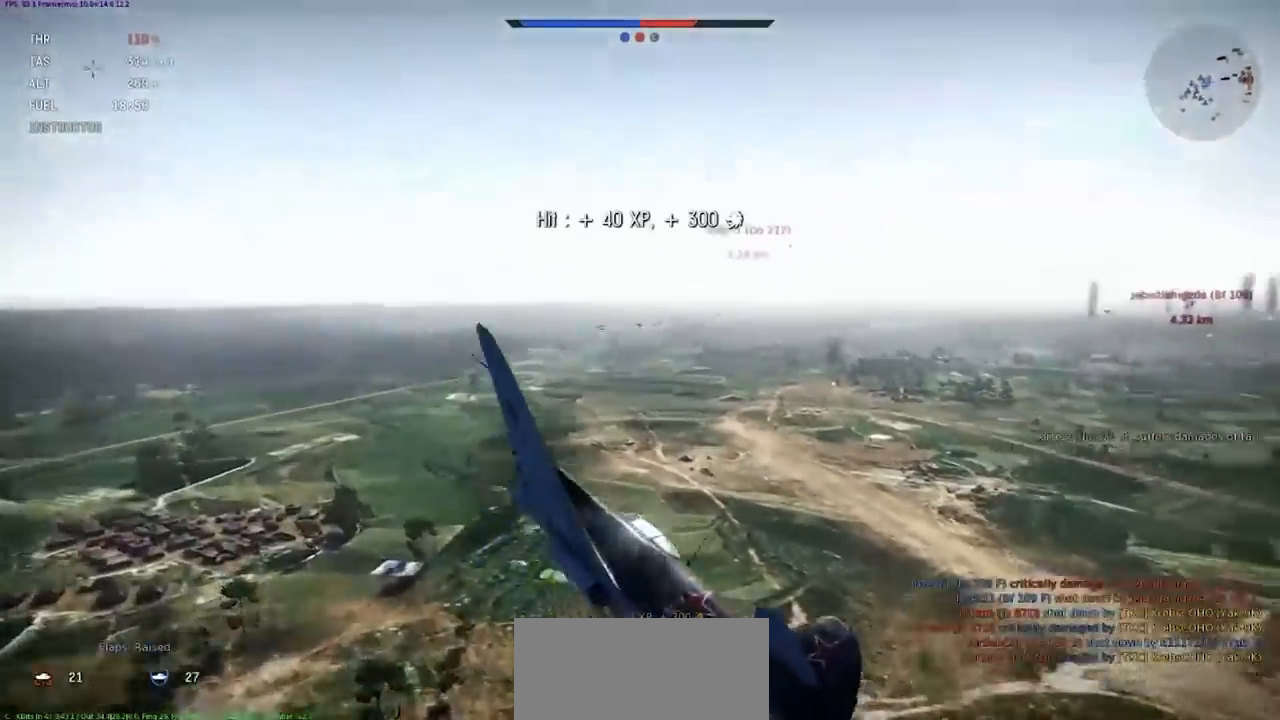
Gameplay with keyboard; each line is a JSON object with the keys held at the frame after it. "events" lists presses ("down") and releases ("up") of ".", "/", "0", "1", "2", "3", "4", "5", "6", "7", "8", "9", "a", "alt_l", "alt_r", "b", "backslash", "backspace", "c", "caps_lock", "comma", "ctrl_l", "ctrl_r", "d", "e", "equals", "f", "g", "h", "i", "j", "k", "l", "lbracket", "m", "minus", "n", "o", "p", "q", "quote", "r", "rbracket", "return", "s", "semicolon", "shift", "space", "super", "t", "tab", "tilde", "u", "v", "w", "x", "y" and "z" between this image and that frame as [ms after this image, input, new state], when the widget could be followed in between. No other keys are recorded. Mouse input is not recorded.
{"keys": ["e", "s"], "events": [[67, "a", "up"], [400, "shift", "up"]]}
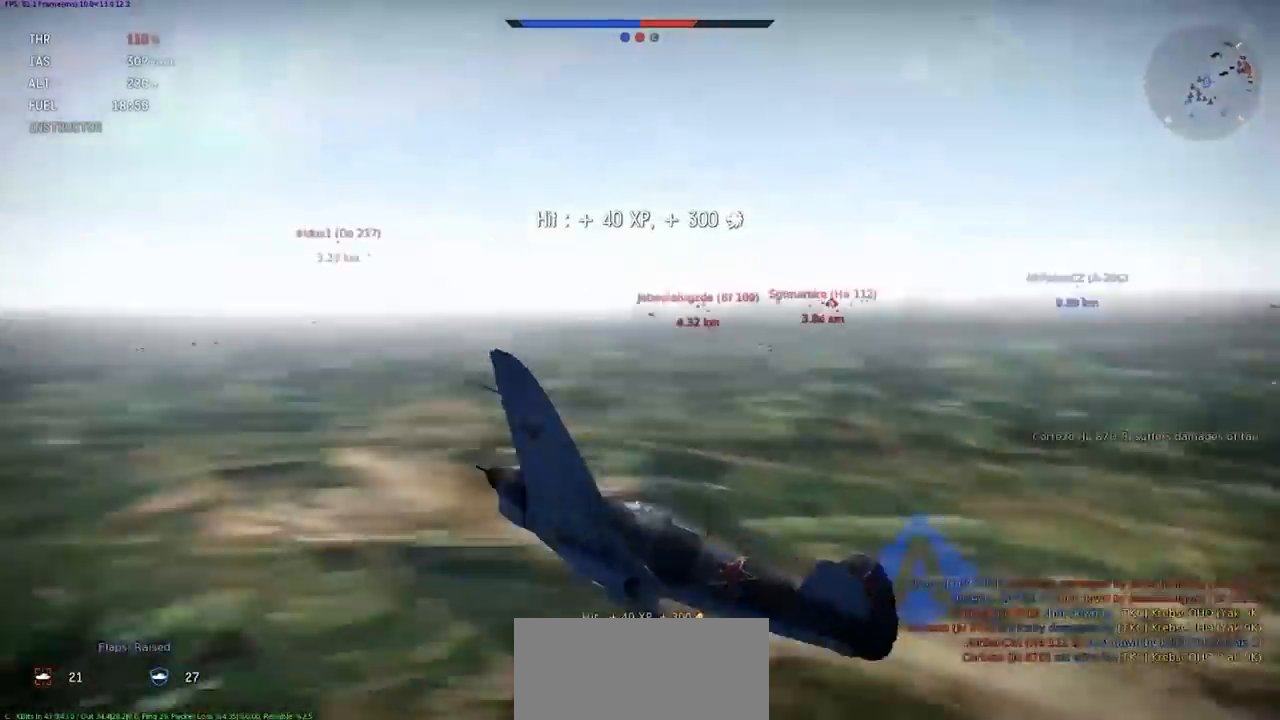
{"keys": ["e", "s"], "events": []}
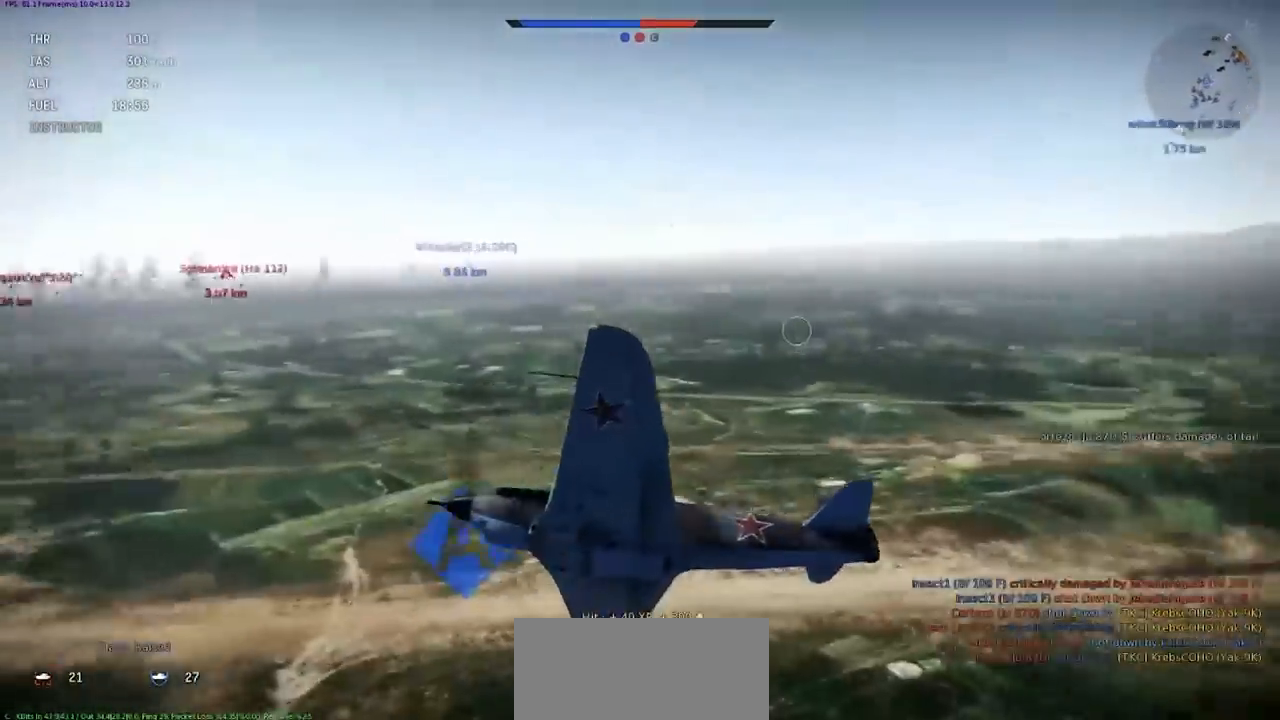
{"keys": ["a", "e", "s", "shift"], "events": [[367, "shift", "down"], [500, "a", "down"]]}
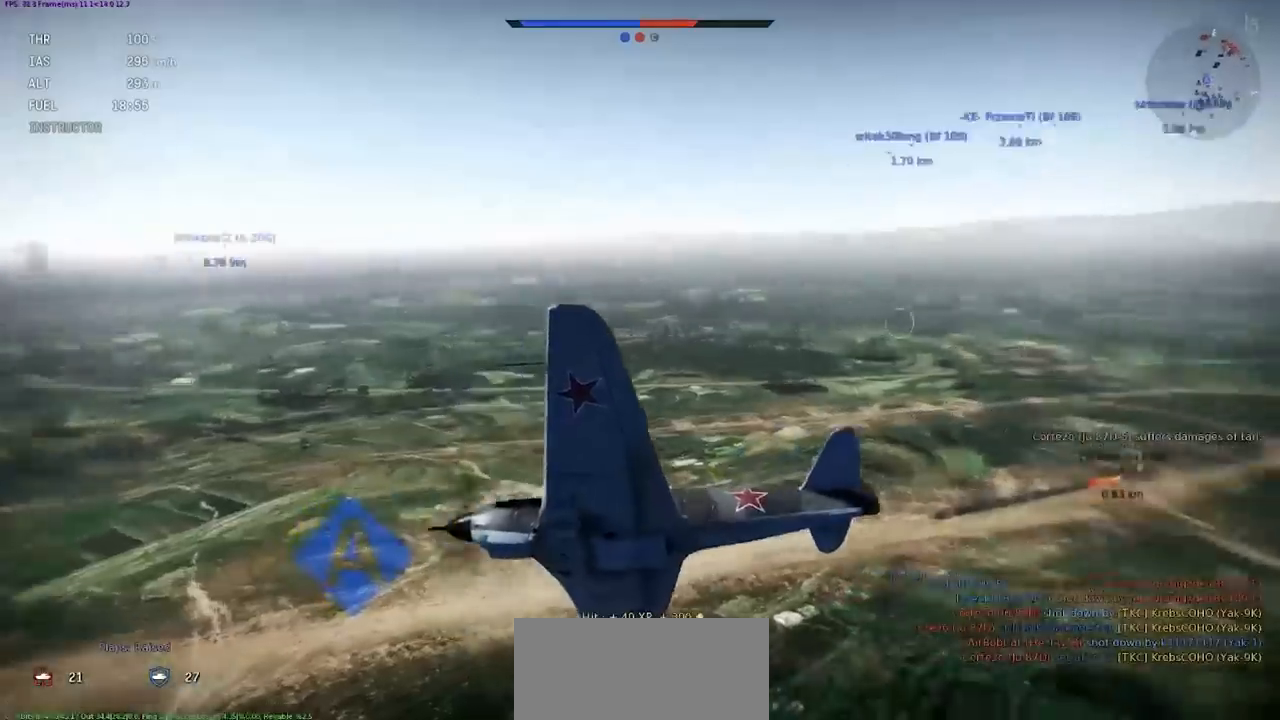
{"keys": ["e", "s", "shift"], "events": [[434, "a", "up"]]}
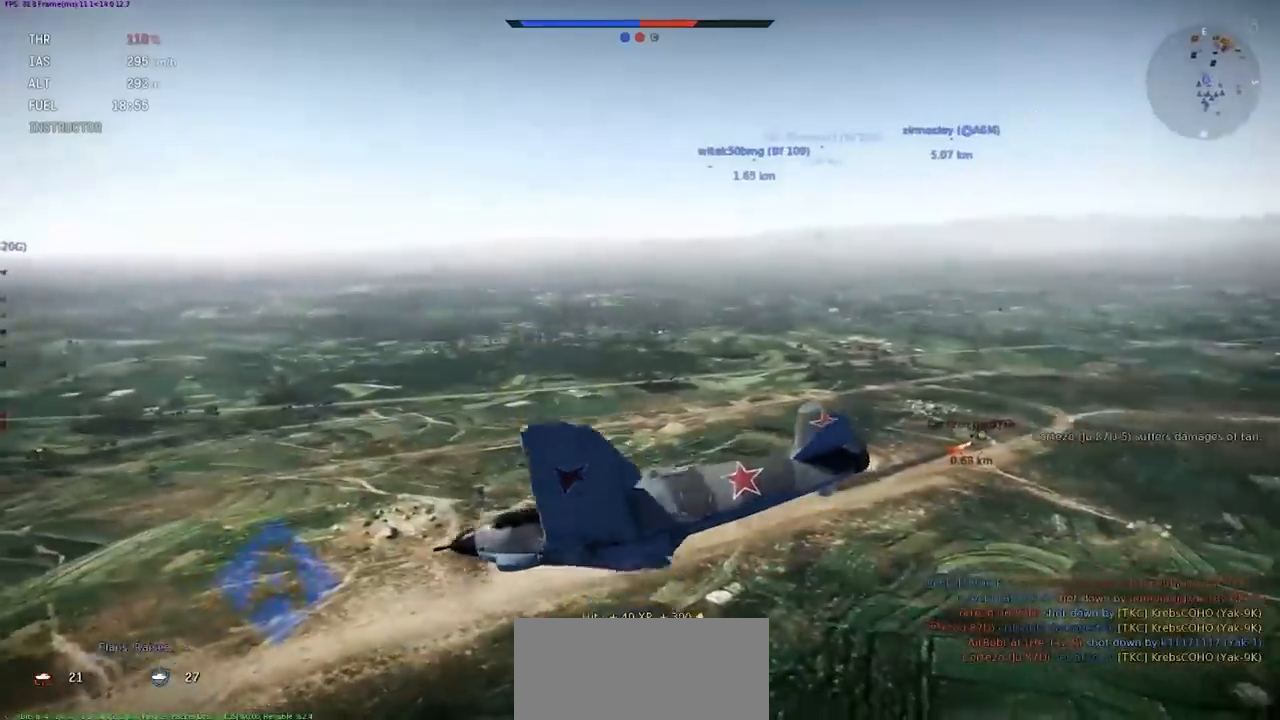
{"keys": [], "events": [[100, "a", "down"], [300, "a", "up"], [334, "e", "up"], [334, "s", "up"], [400, "shift", "up"]]}
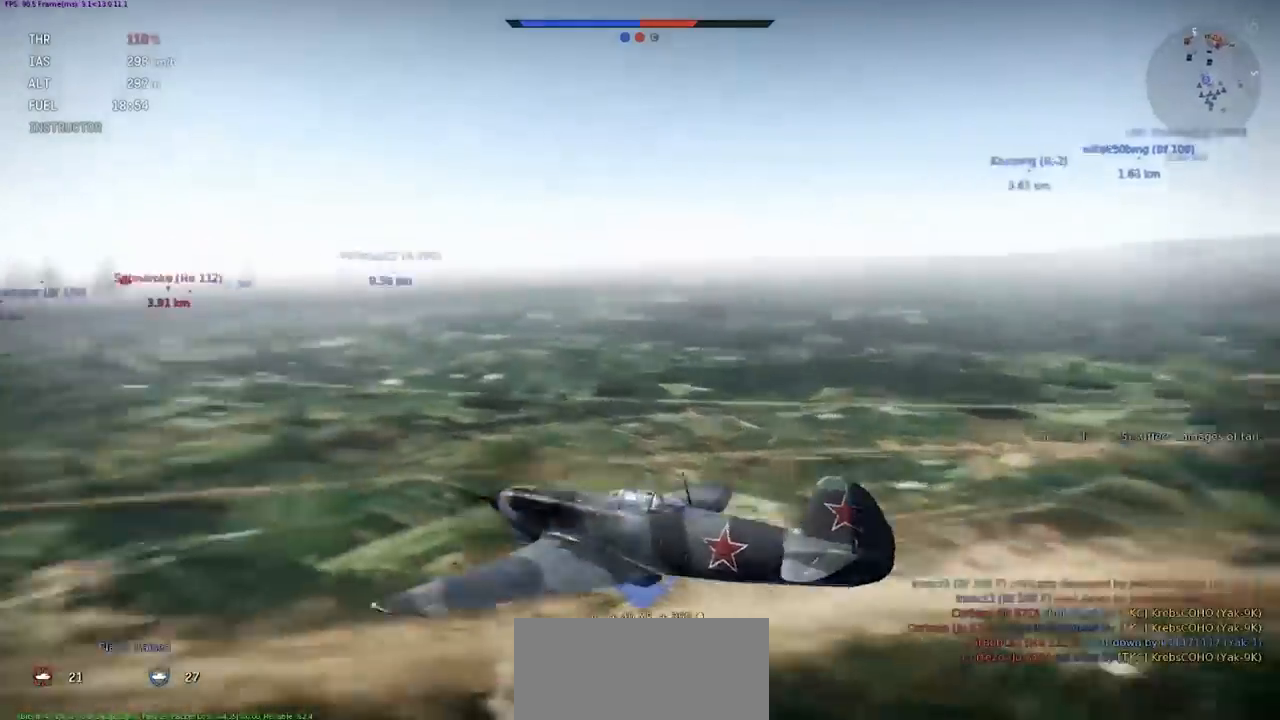
{"keys": ["shift"], "events": [[167, "shift", "down"]]}
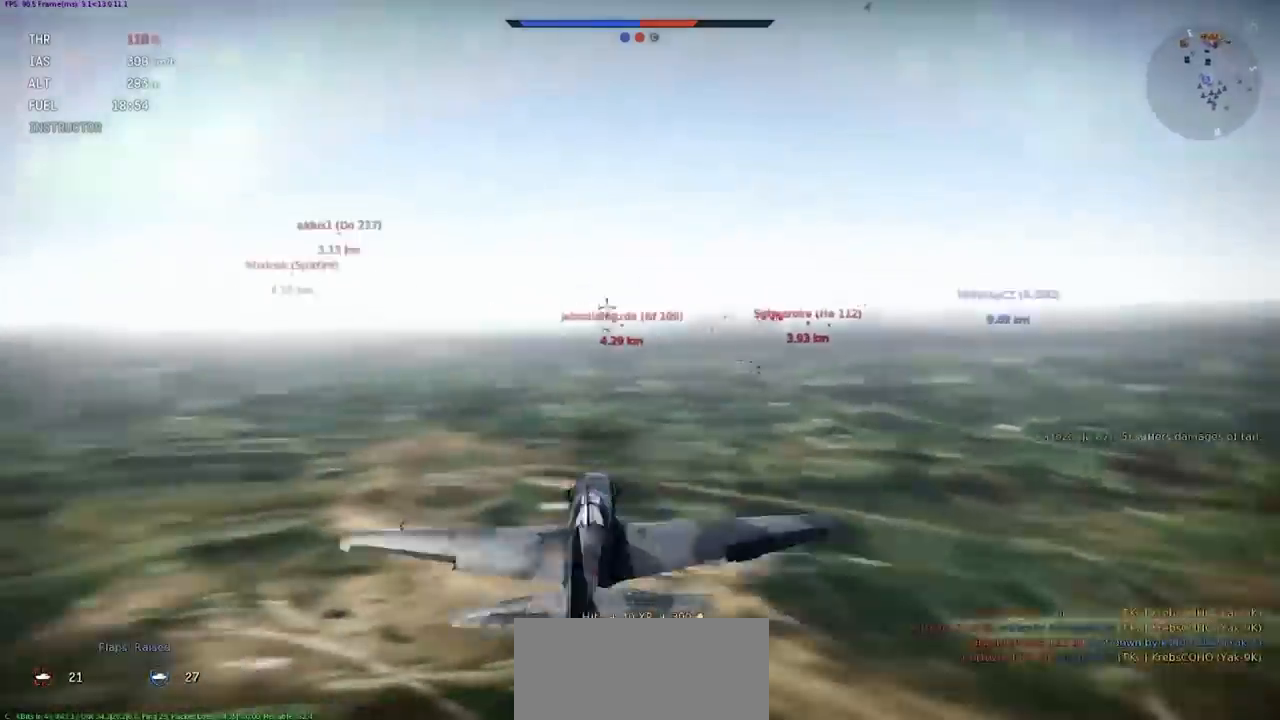
{"keys": ["shift"], "events": []}
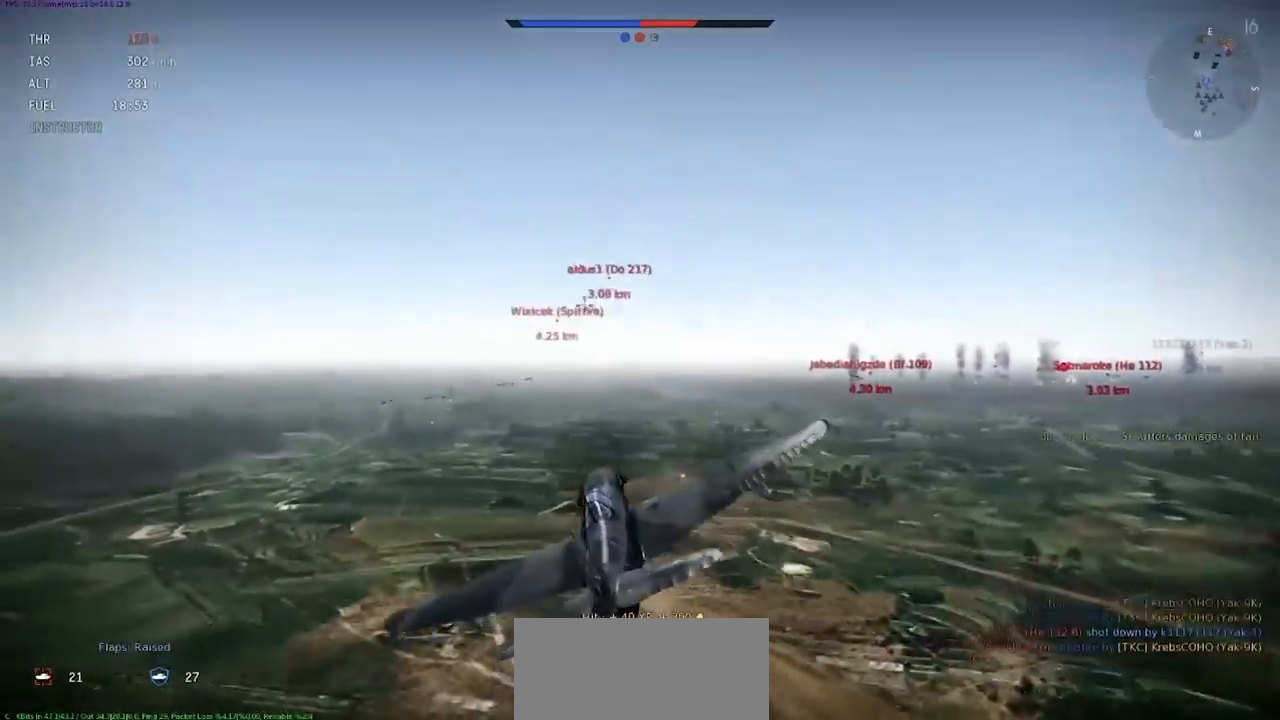
{"keys": ["shift"], "events": []}
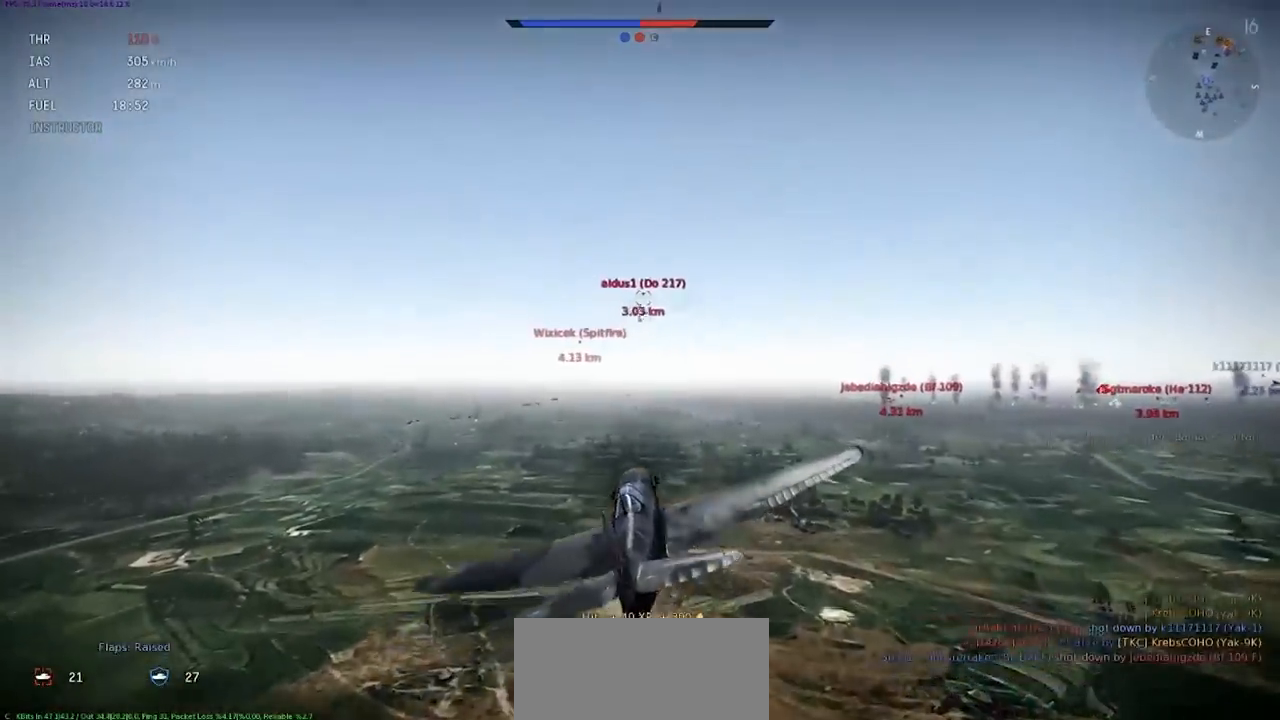
{"keys": ["shift"], "events": []}
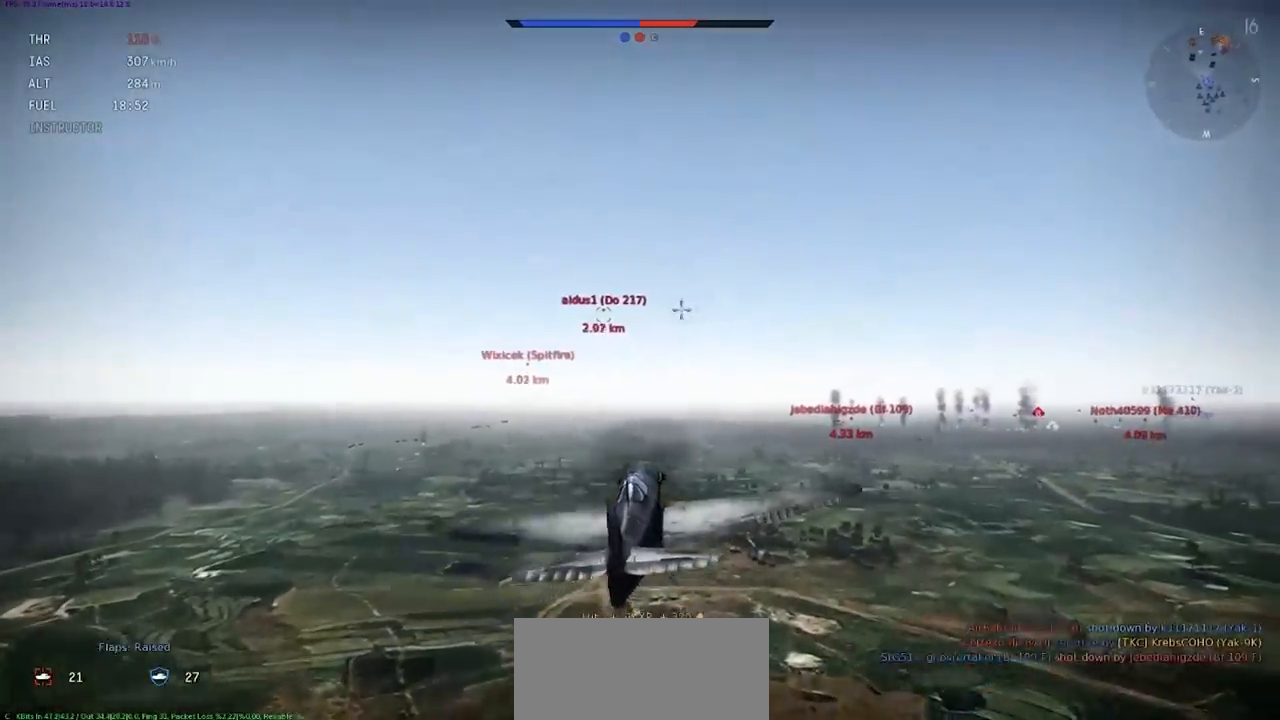
{"keys": ["shift"], "events": []}
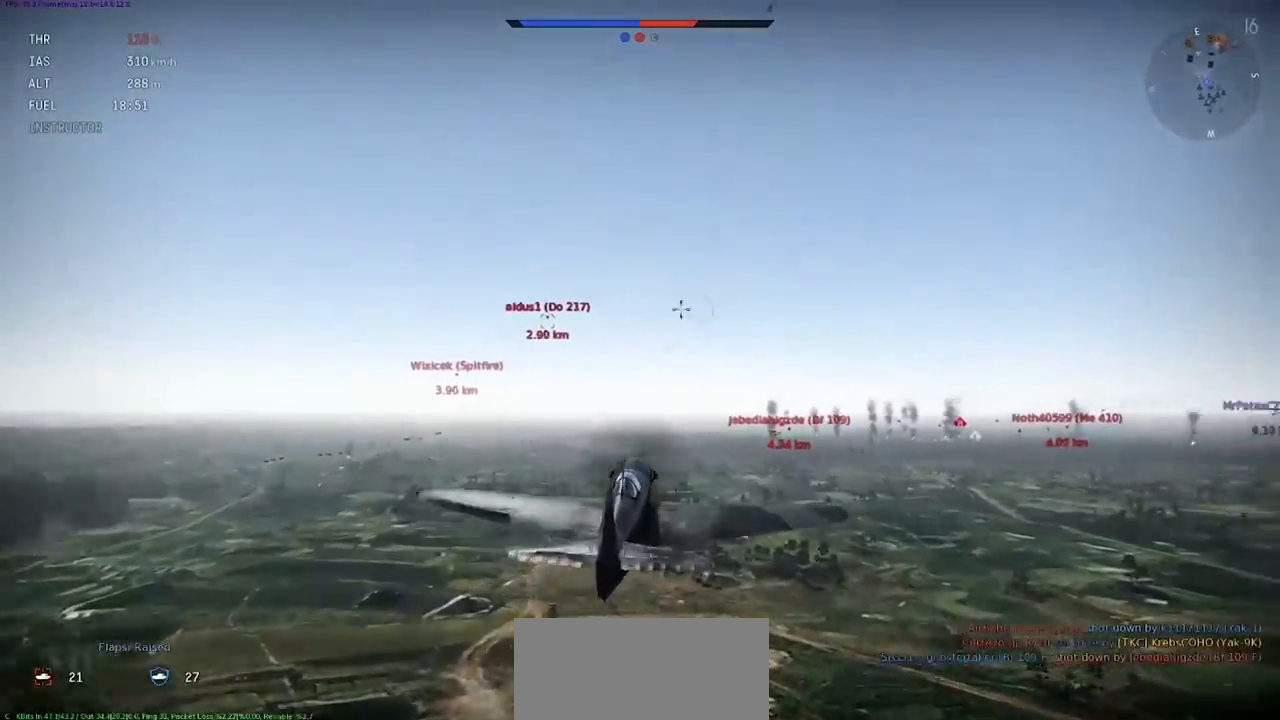
{"keys": ["shift"], "events": []}
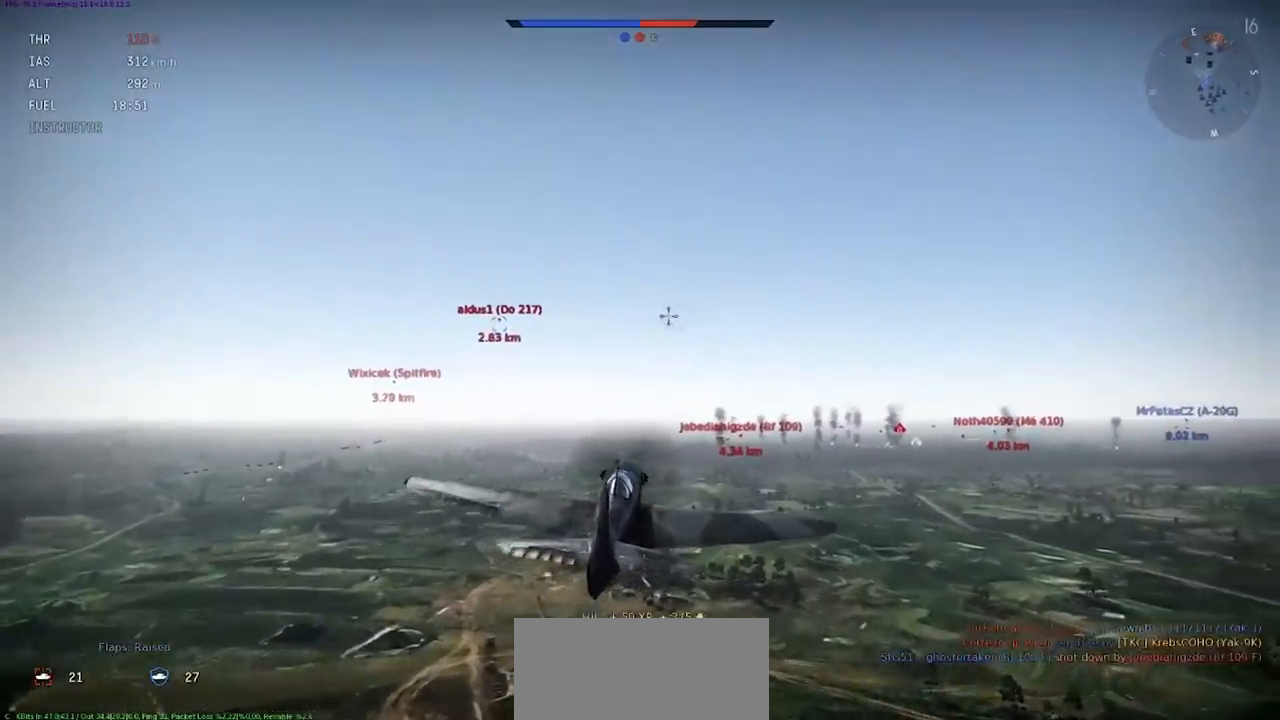
{"keys": [], "events": [[367, "shift", "up"]]}
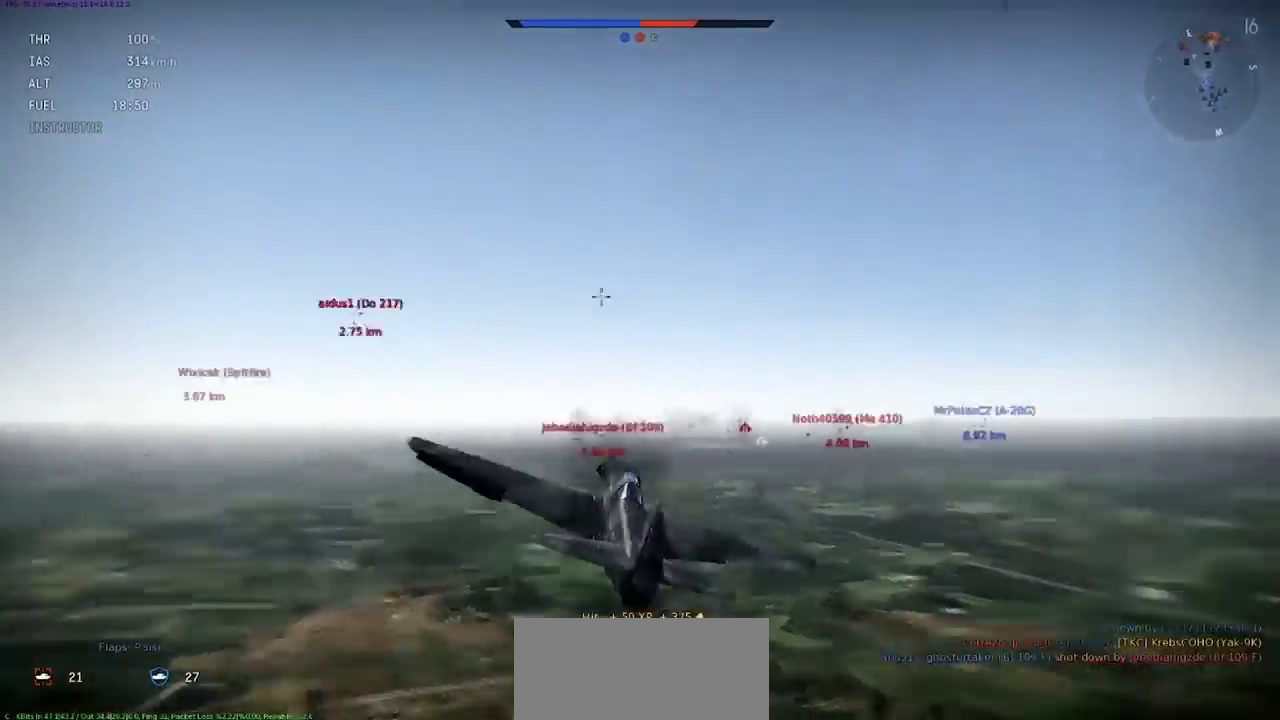
{"keys": ["e", "s"], "events": [[233, "e", "down"], [233, "s", "down"]]}
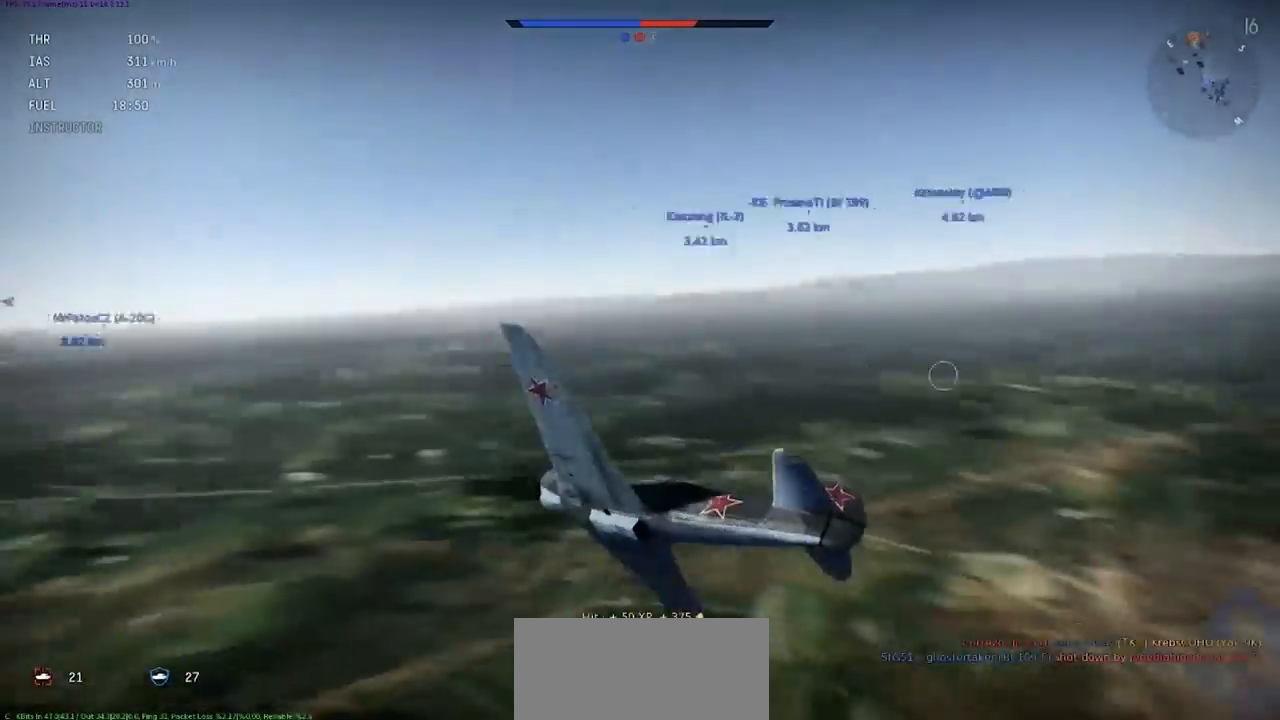
{"keys": ["a", "e", "s", "shift"], "events": [[134, "shift", "down"], [401, "a", "down"]]}
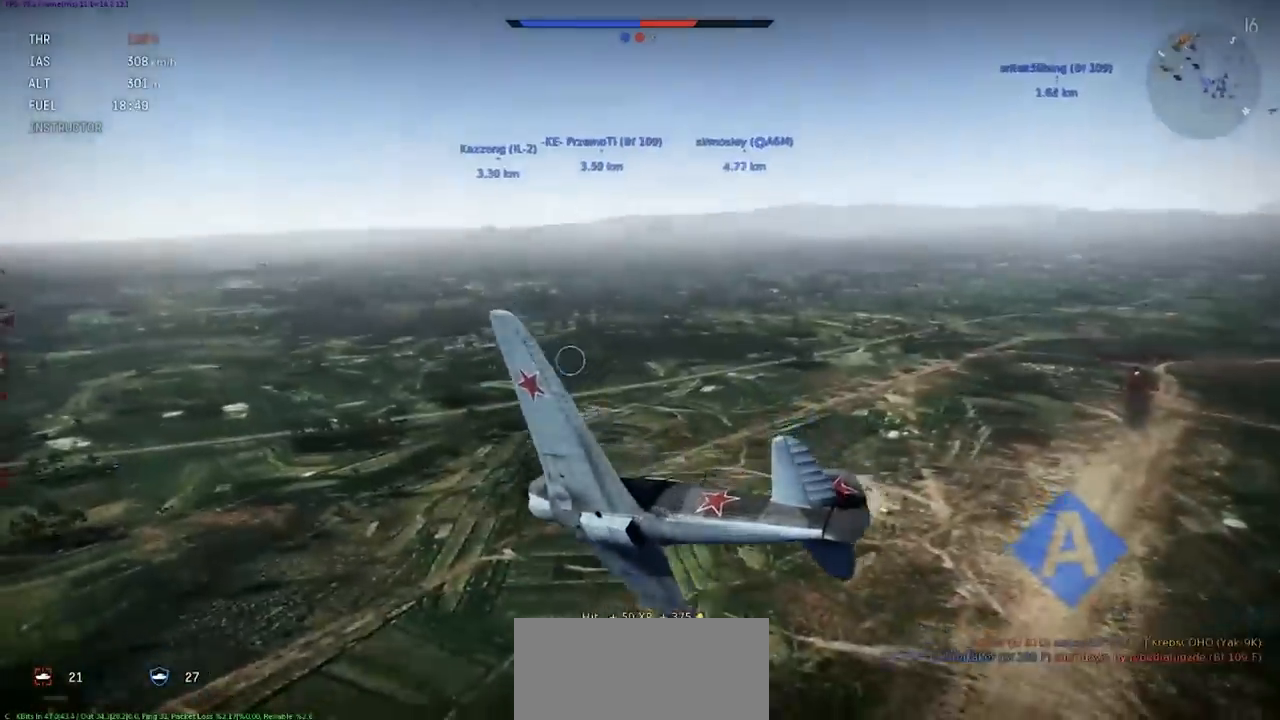
{"keys": ["e", "s", "shift"], "events": [[100, "a", "up"], [267, "a", "down"], [434, "a", "up"]]}
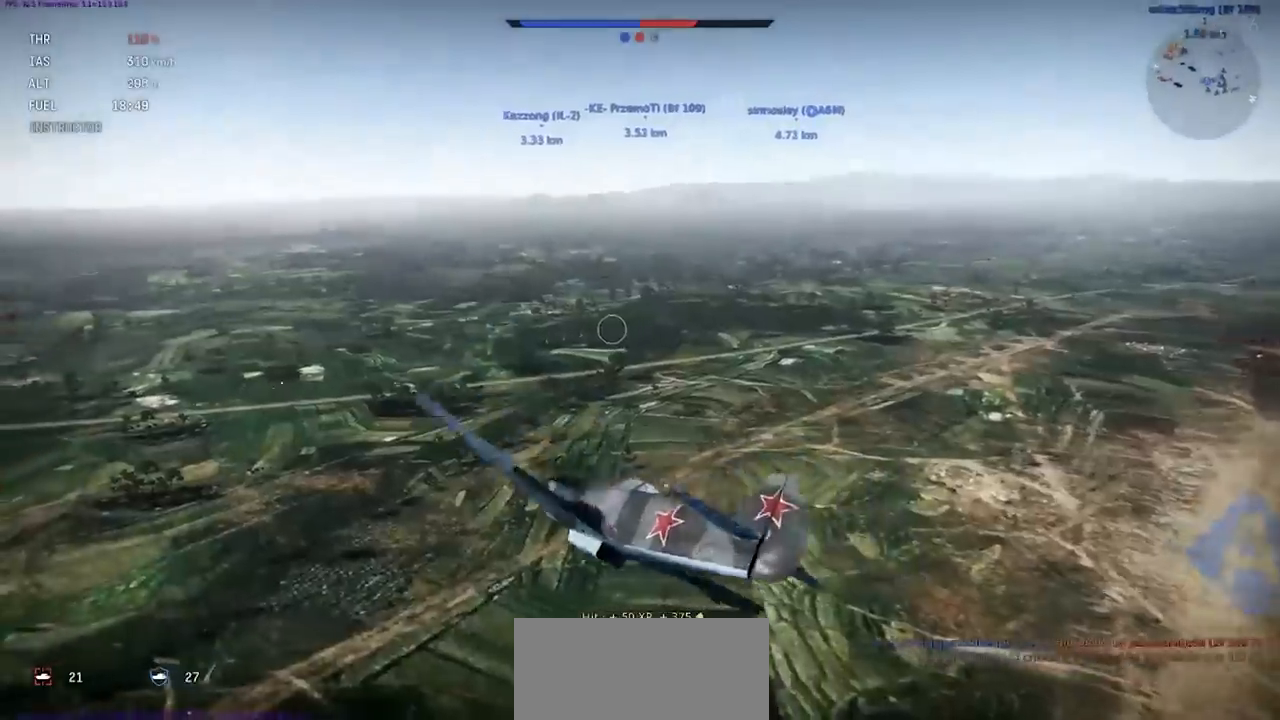
{"keys": ["e", "s", "shift"], "events": [[301, "a", "down"], [501, "a", "up"]]}
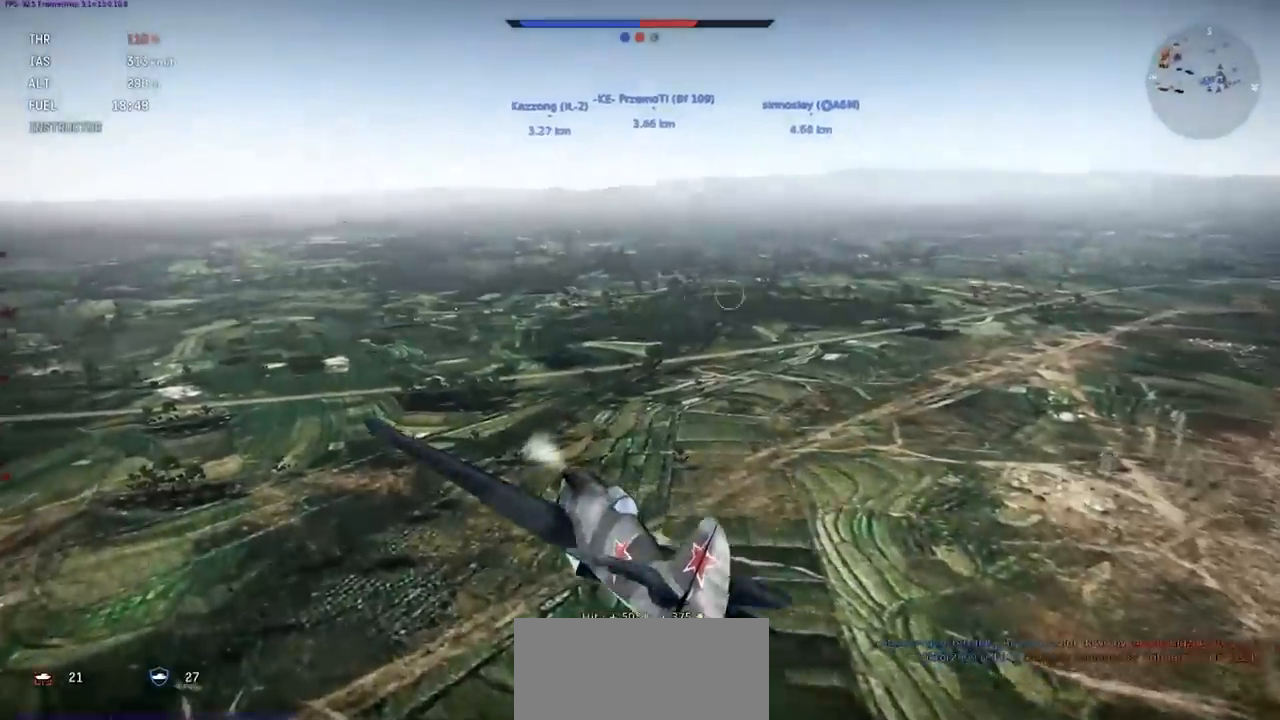
{"keys": ["e", "s", "shift"], "events": []}
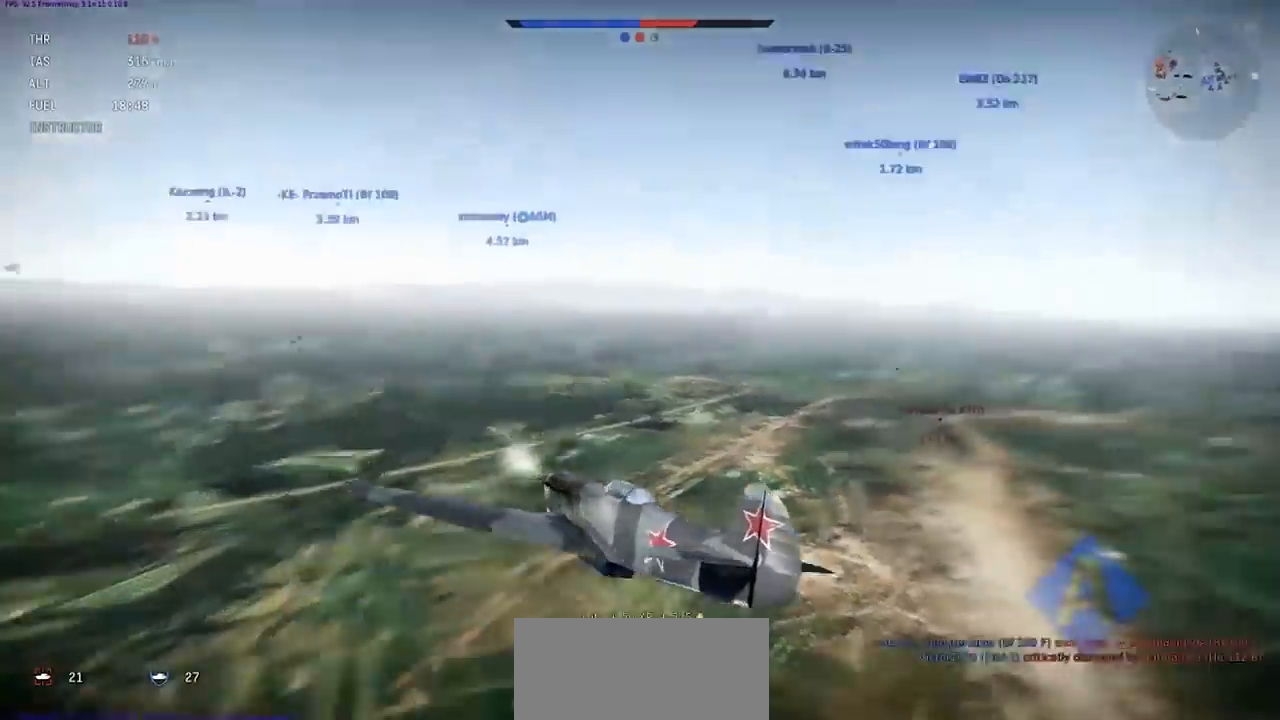
{"keys": [], "events": [[367, "e", "up"], [401, "s", "up"], [401, "shift", "up"]]}
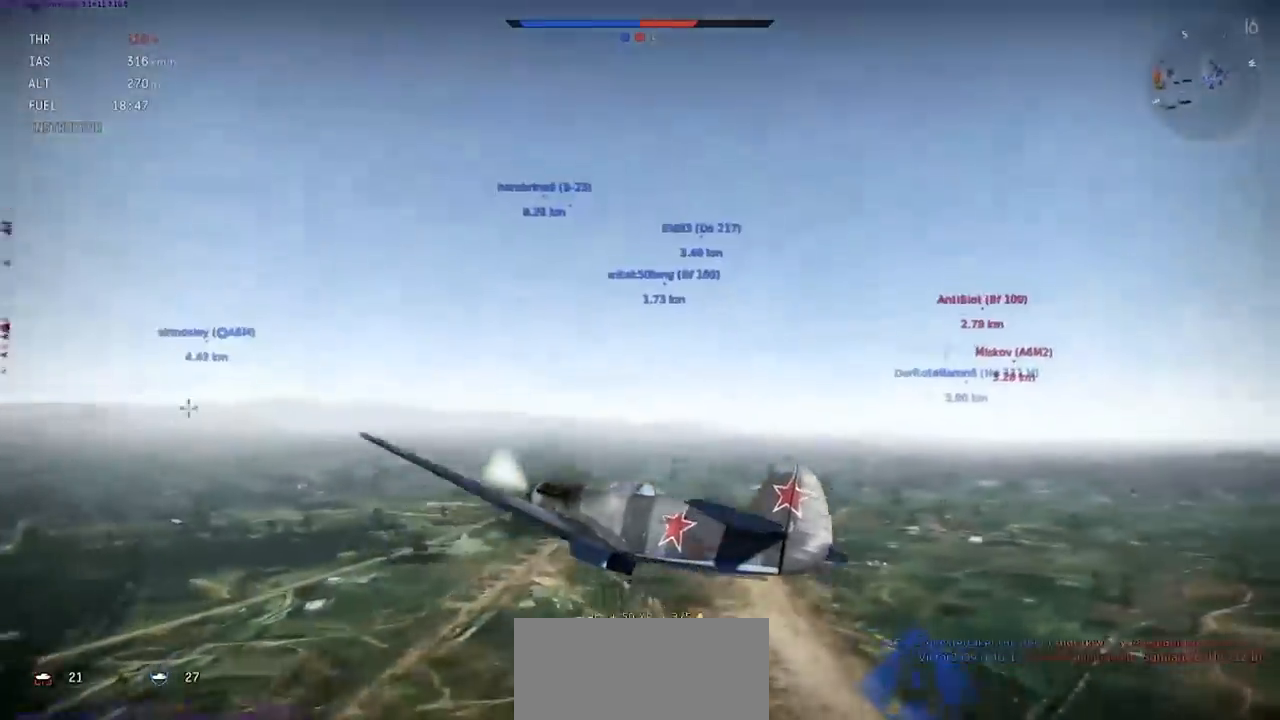
{"keys": ["c", "shift"], "events": [[67, "c", "down"], [133, "shift", "down"]]}
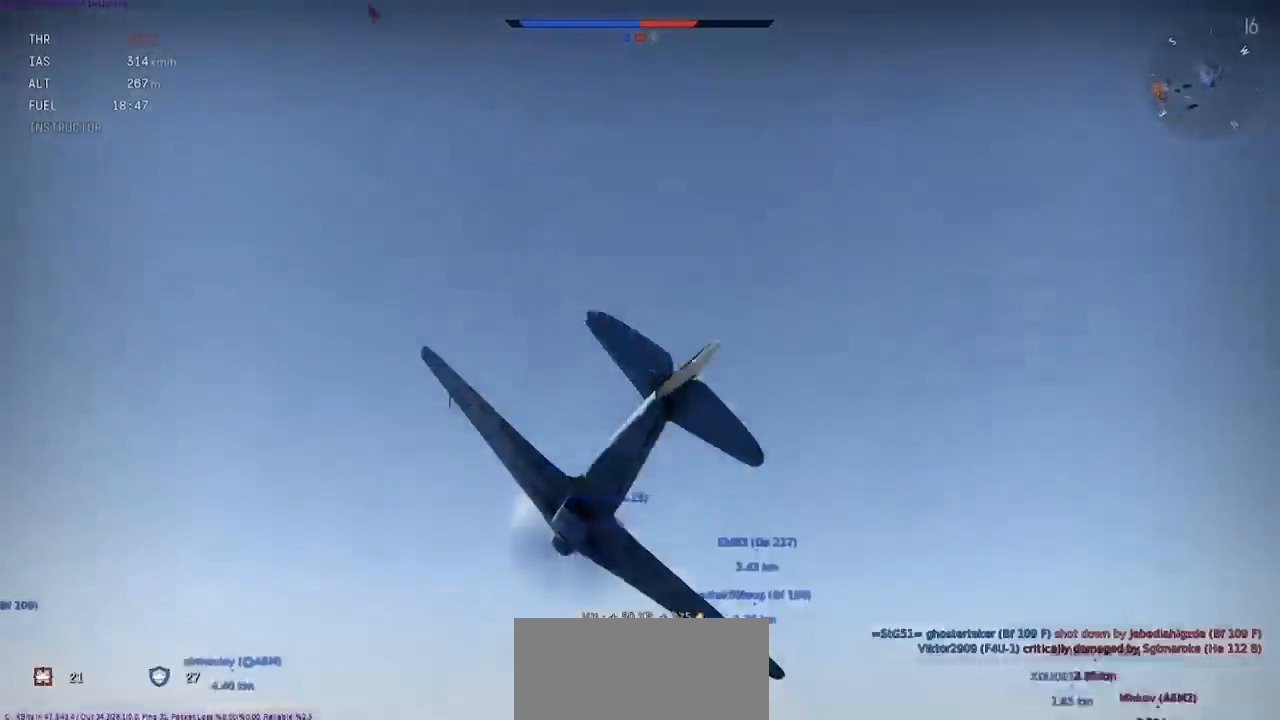
{"keys": ["c", "shift"], "events": []}
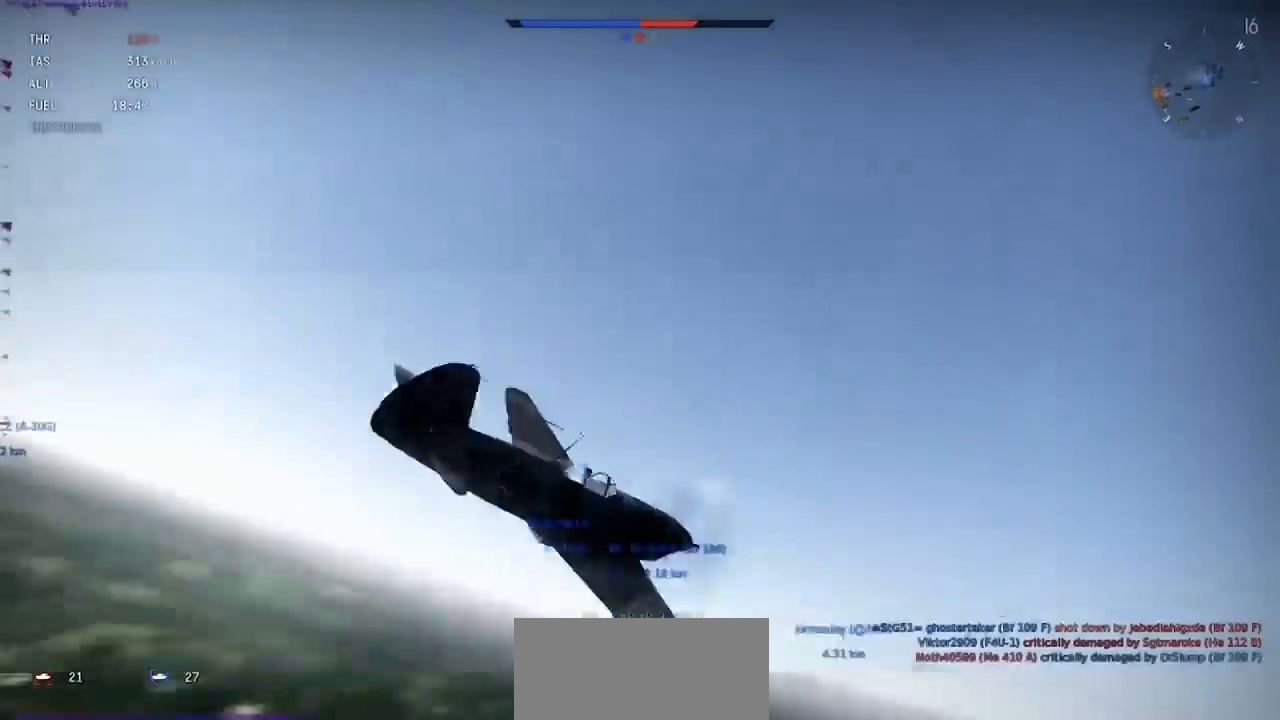
{"keys": ["c", "shift"], "events": []}
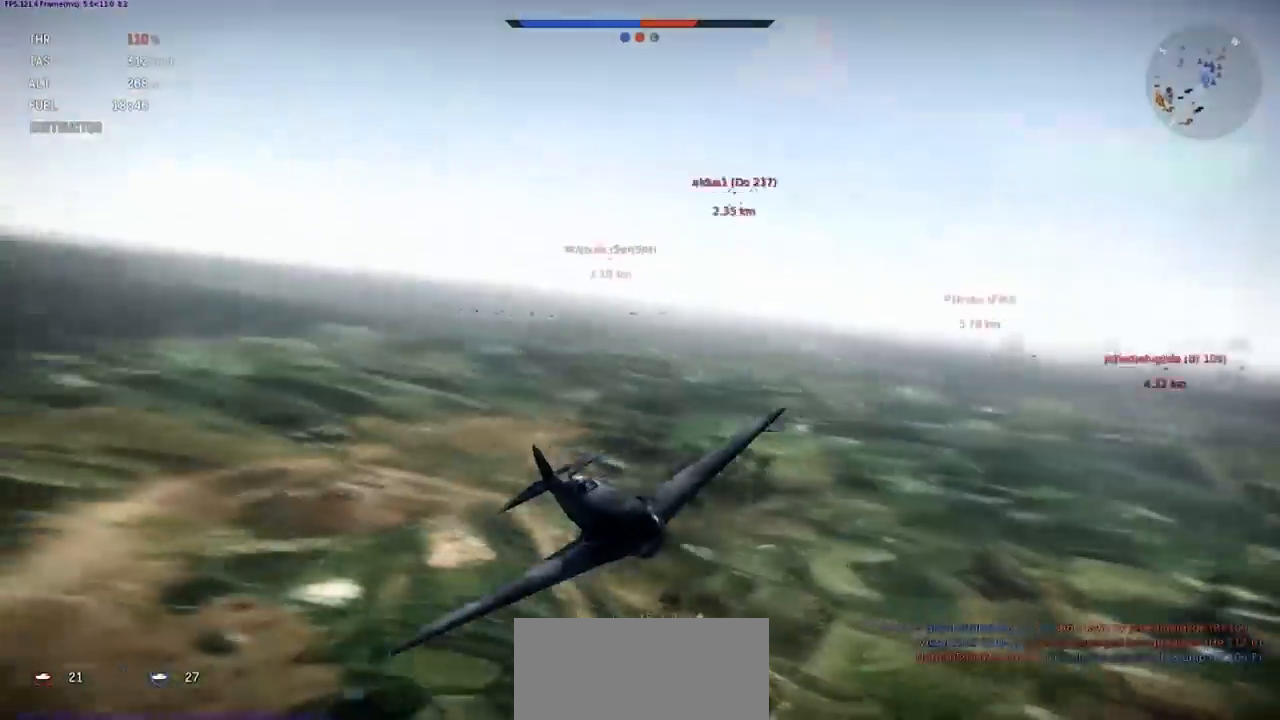
{"keys": ["c", "shift"], "events": []}
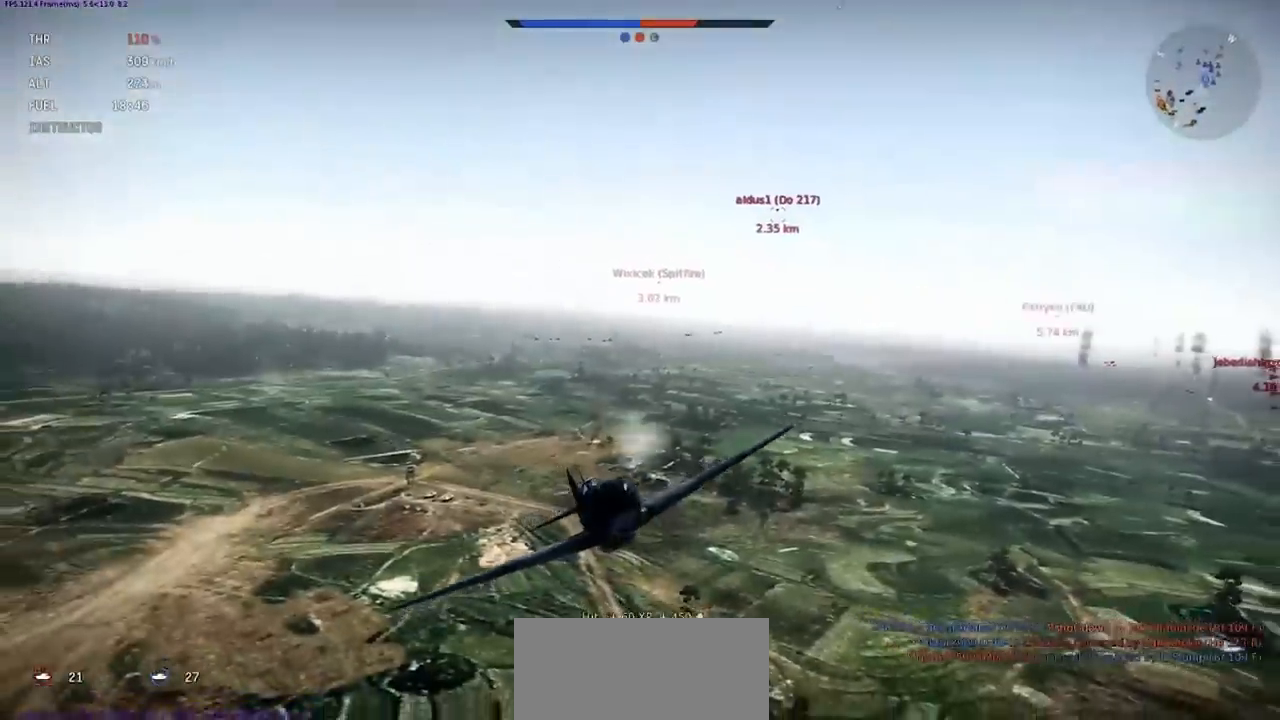
{"keys": ["shift"], "events": [[33, "c", "up"], [33, "shift", "up"], [500, "shift", "down"]]}
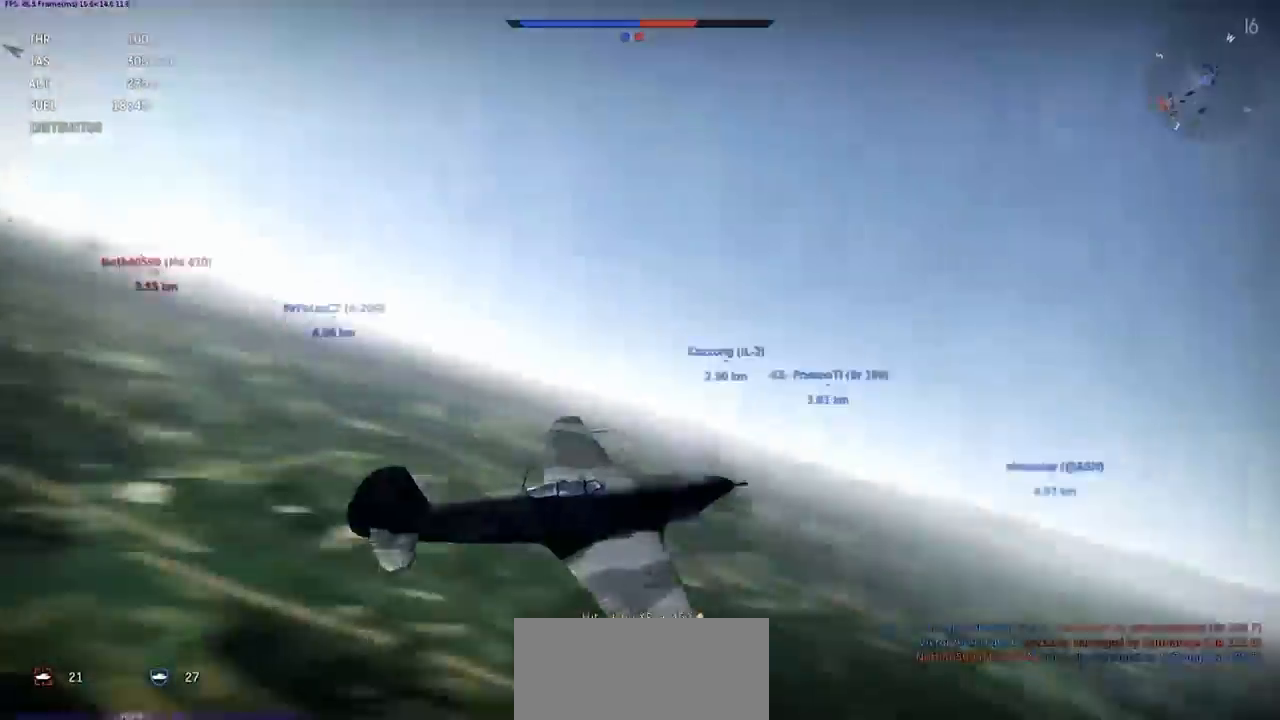
{"keys": ["shift"], "events": []}
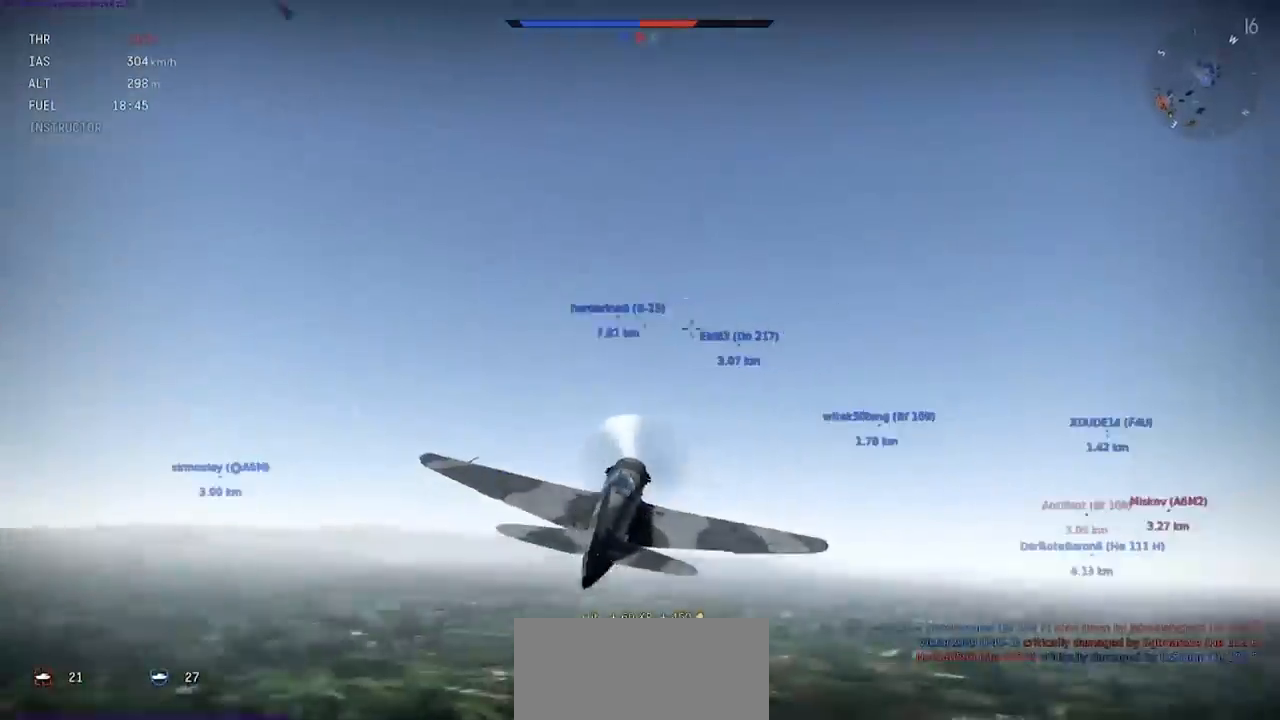
{"keys": ["shift"], "events": []}
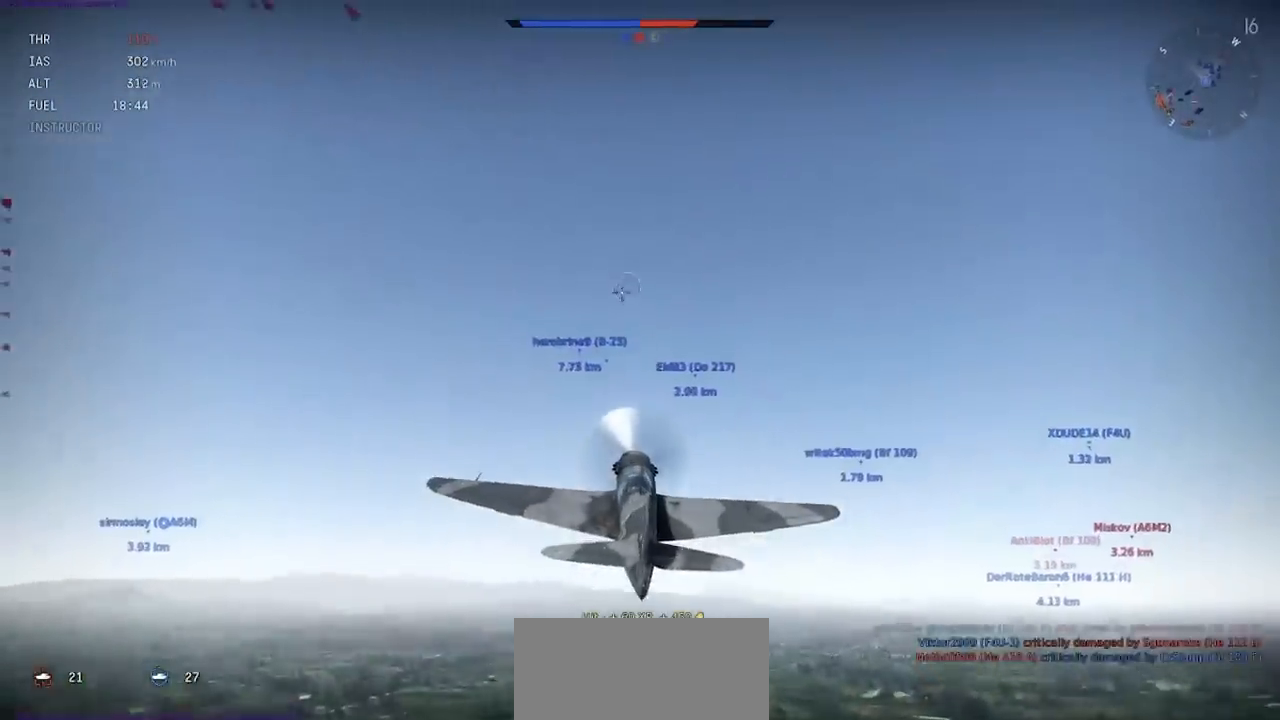
{"keys": ["shift"], "events": [[100, "lbracket", "down"], [167, "lbracket", "up"], [267, "lbracket", "down"], [334, "lbracket", "up"], [434, "lbracket", "down"], [501, "lbracket", "up"]]}
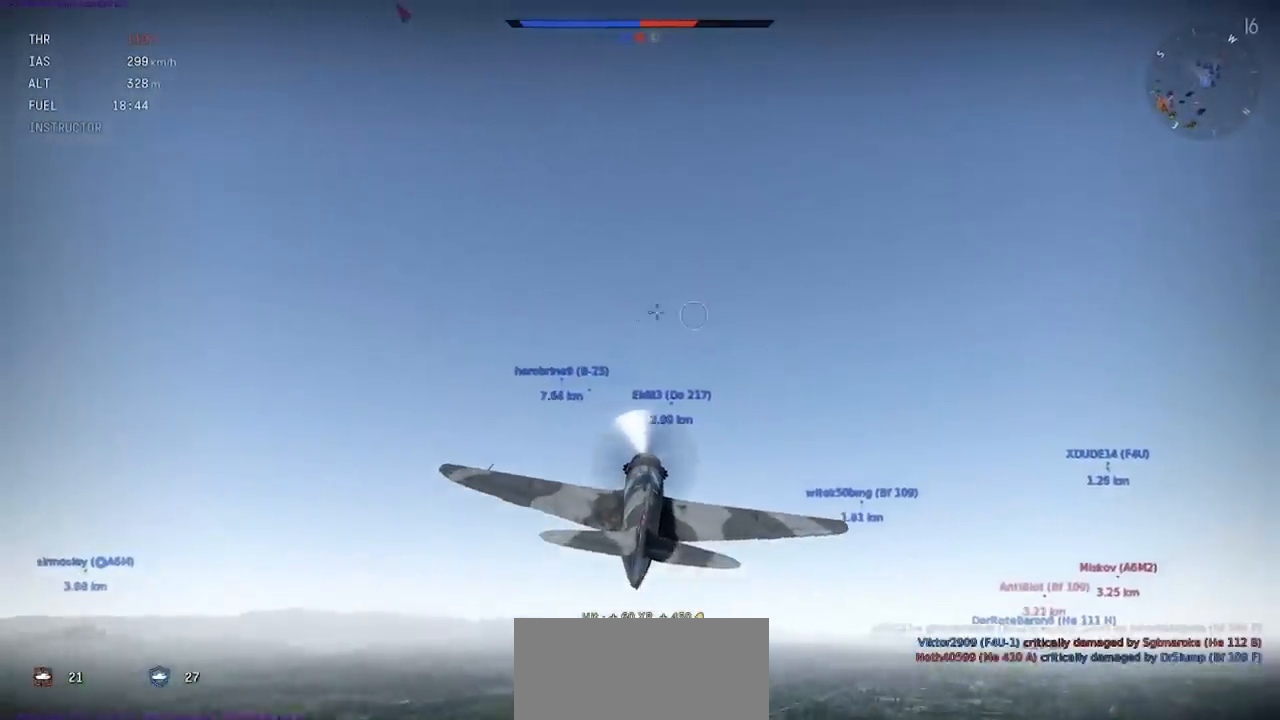
{"keys": ["c", "shift"], "events": [[66, "shift", "up"], [200, "c", "down"], [500, "shift", "down"]]}
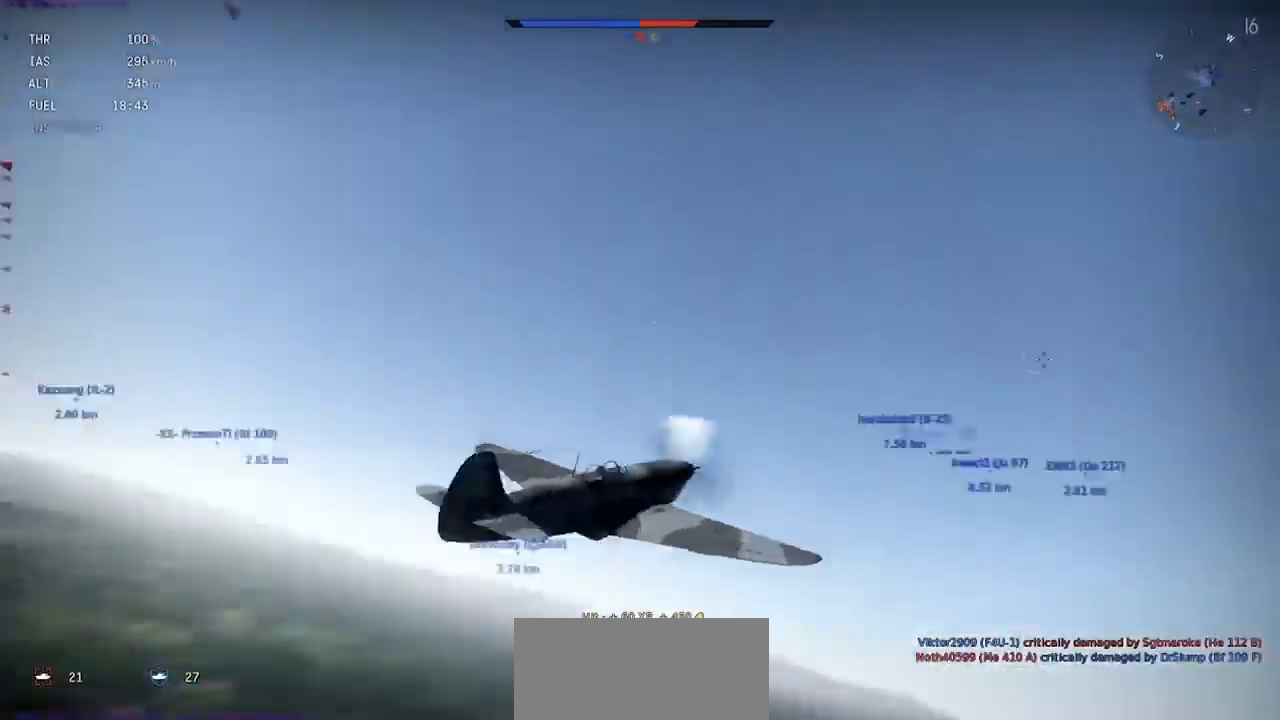
{"keys": ["c", "shift"], "events": []}
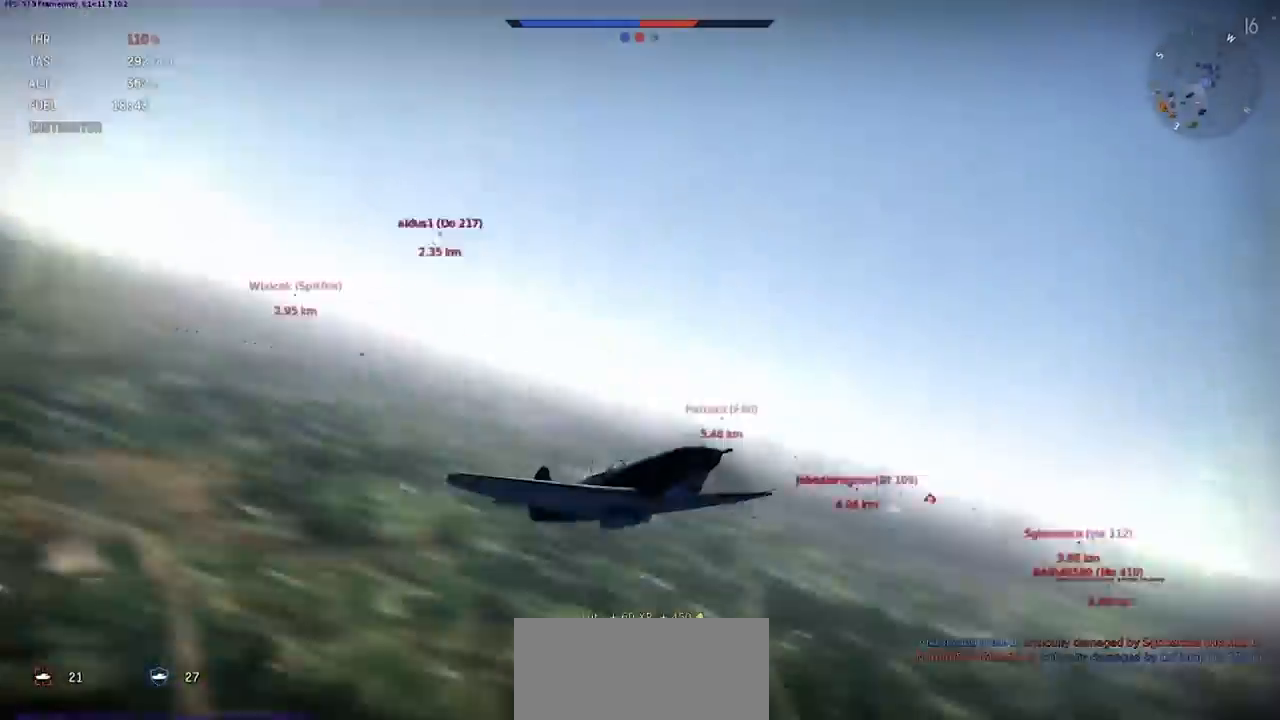
{"keys": ["c", "shift"], "events": []}
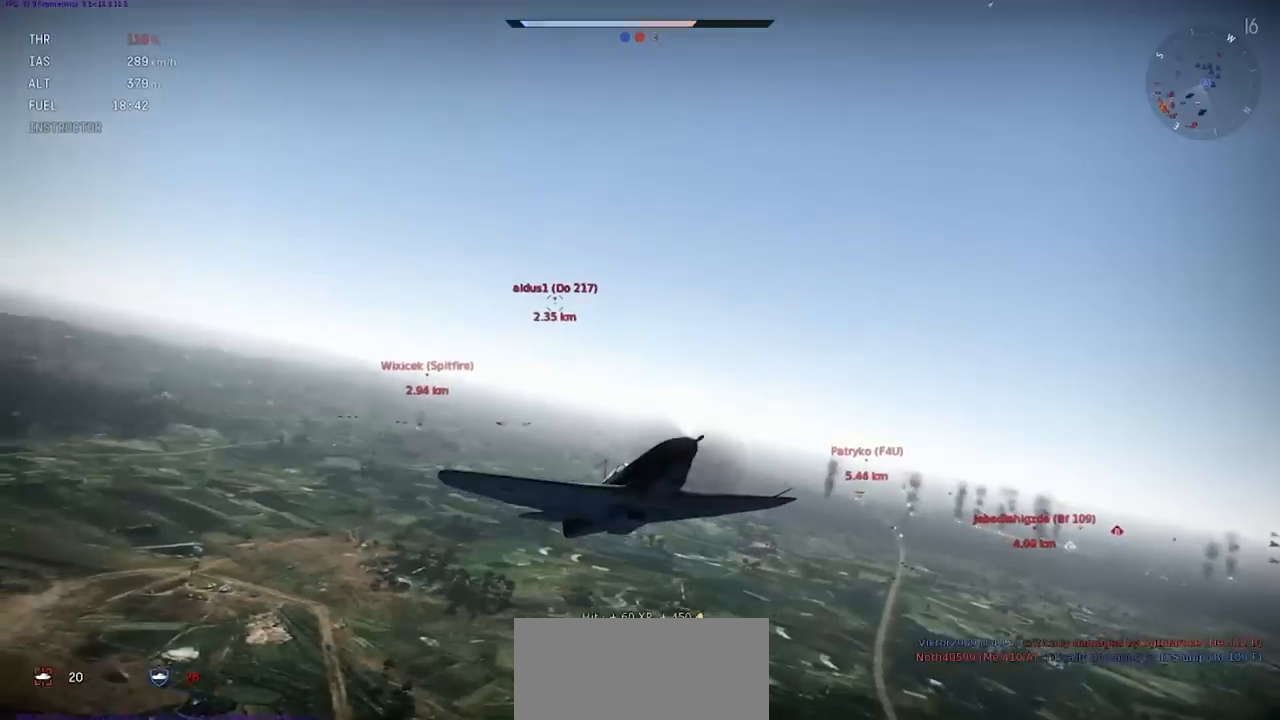
{"keys": ["c"], "events": [[67, "shift", "up"]]}